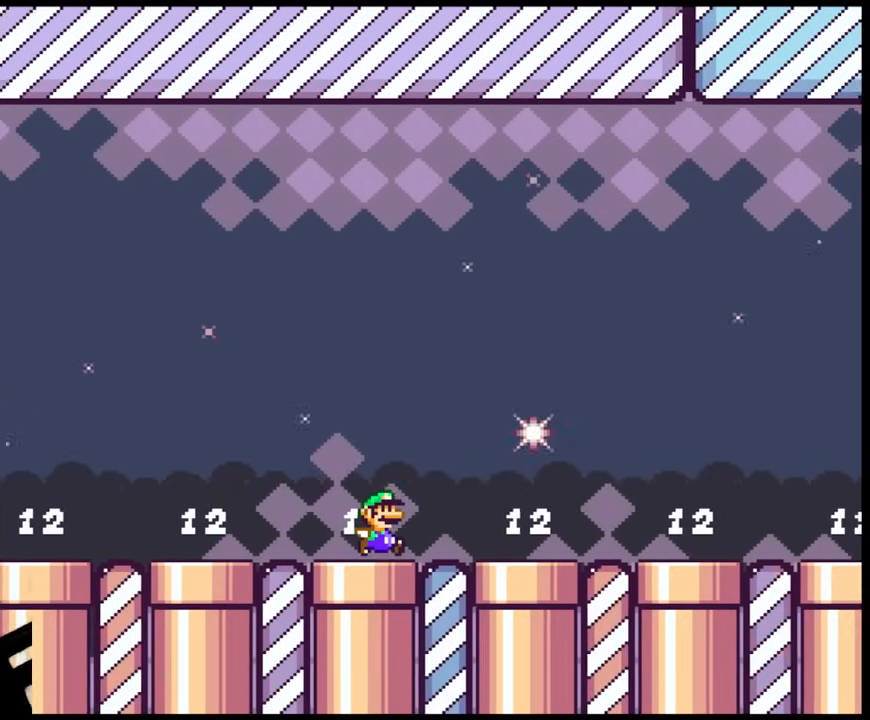
Gameplay with a controller (Nintendo layout); each line is a JSON object with the inputs held at the frame after it. "events" lists button and stick changes between this image and that frame as [ms after this image, input, new state], when the widget could be followed in between. Not read: L3 R3.
{"buttons": ["Y", "DPAD_RIGHT"], "events": []}
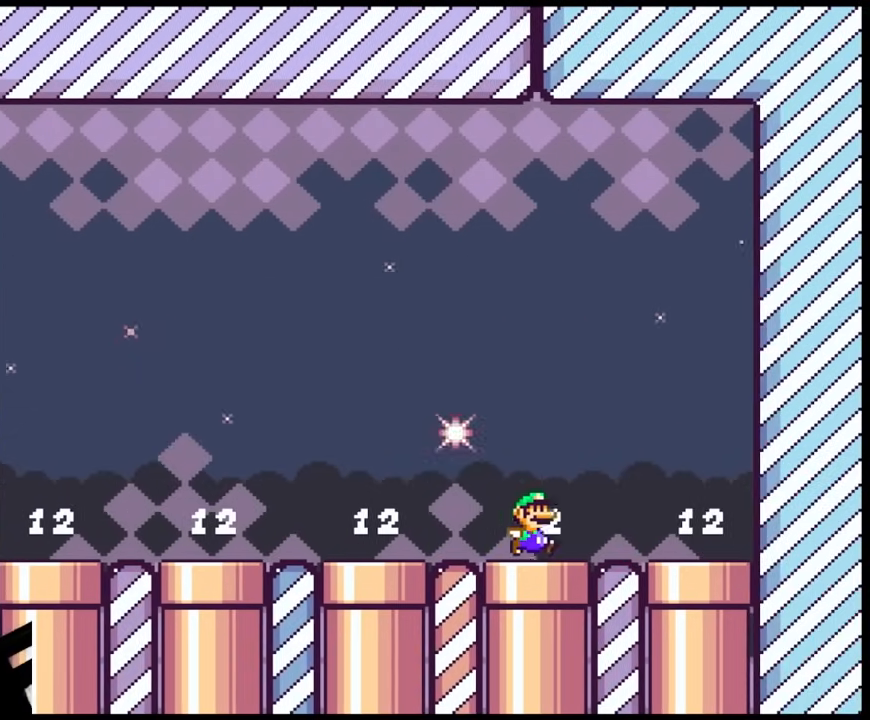
{"buttons": ["Y"], "events": [[383, "DPAD_RIGHT", "up"]]}
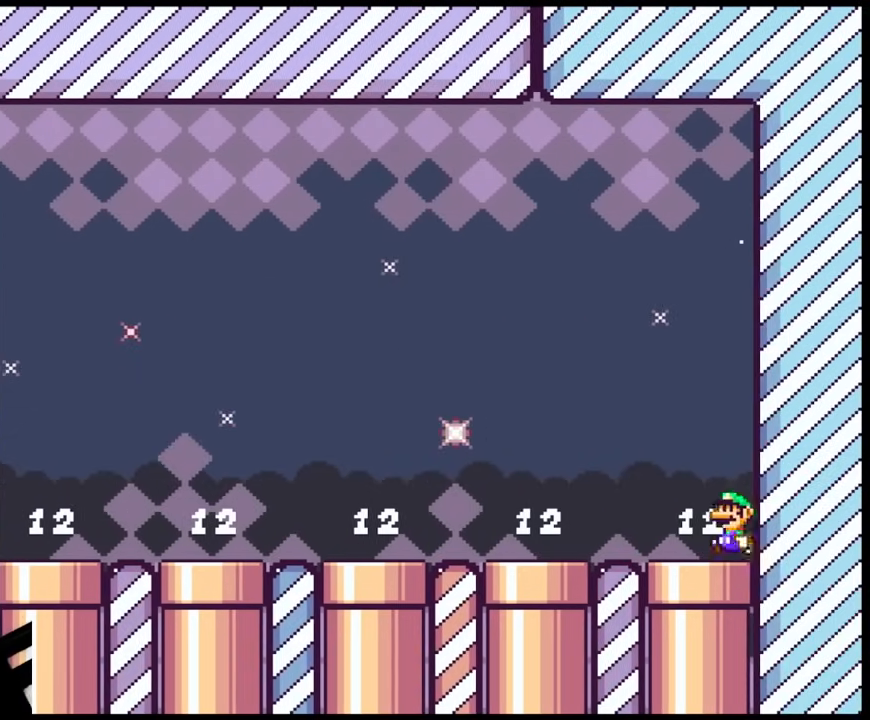
{"buttons": ["Y", "DPAD_DOWN"], "events": [[33, "DPAD_LEFT", "down"], [217, "DPAD_DOWN", "down"], [233, "DPAD_LEFT", "up"]]}
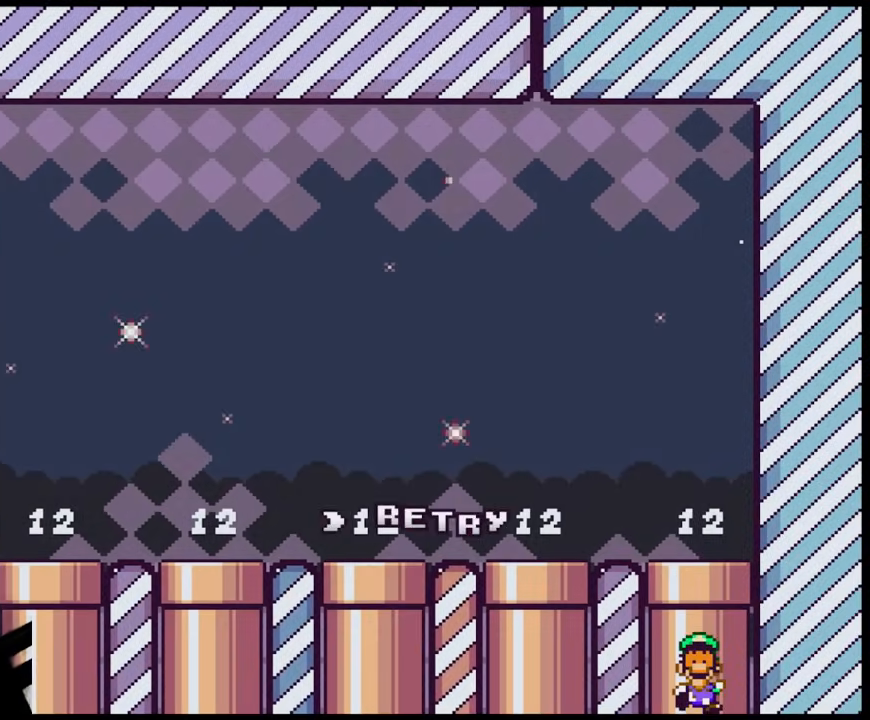
{"buttons": ["Y"], "events": [[33, "DPAD_DOWN", "up"]]}
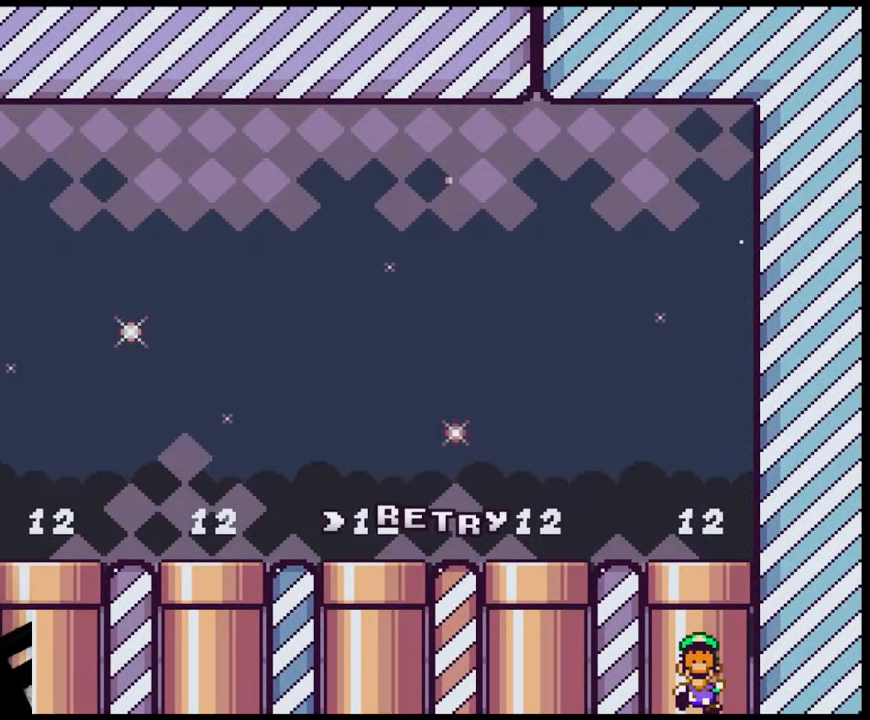
{"buttons": [], "events": [[117, "B", "down"], [133, "Y", "up"], [350, "B", "up"]]}
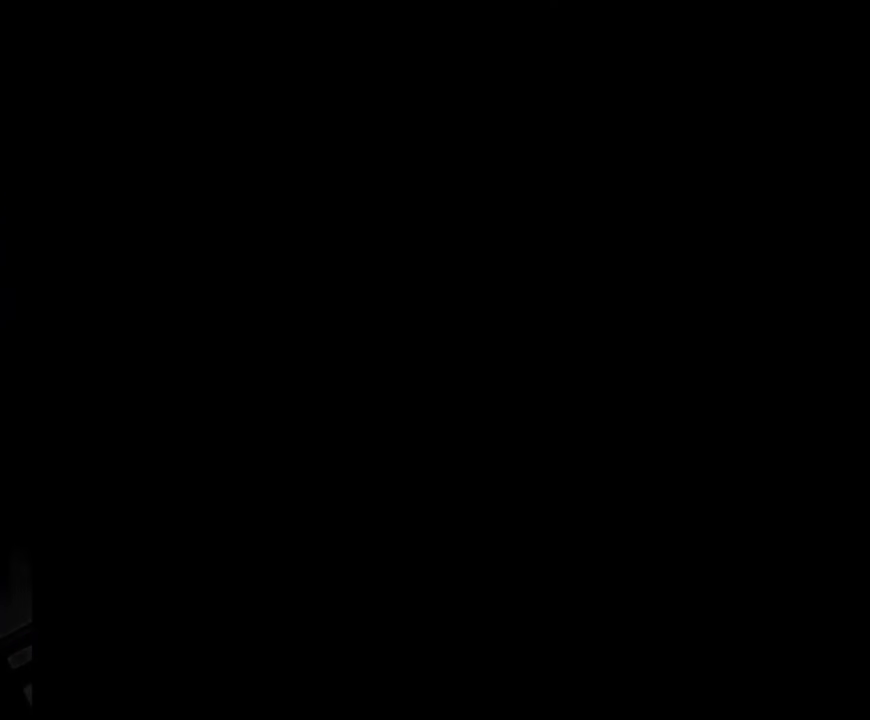
{"buttons": [], "events": []}
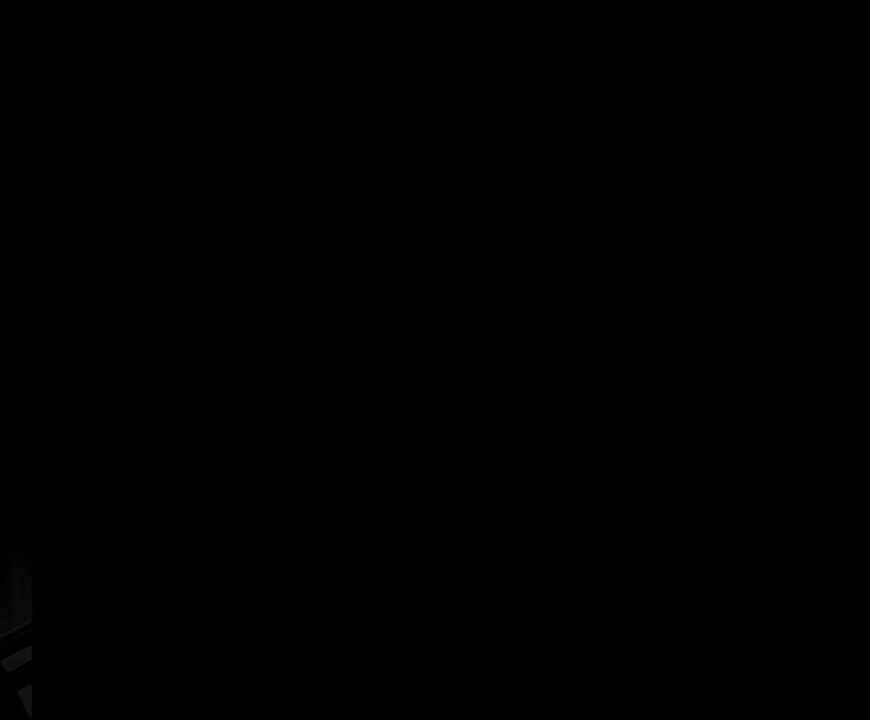
{"buttons": [], "events": []}
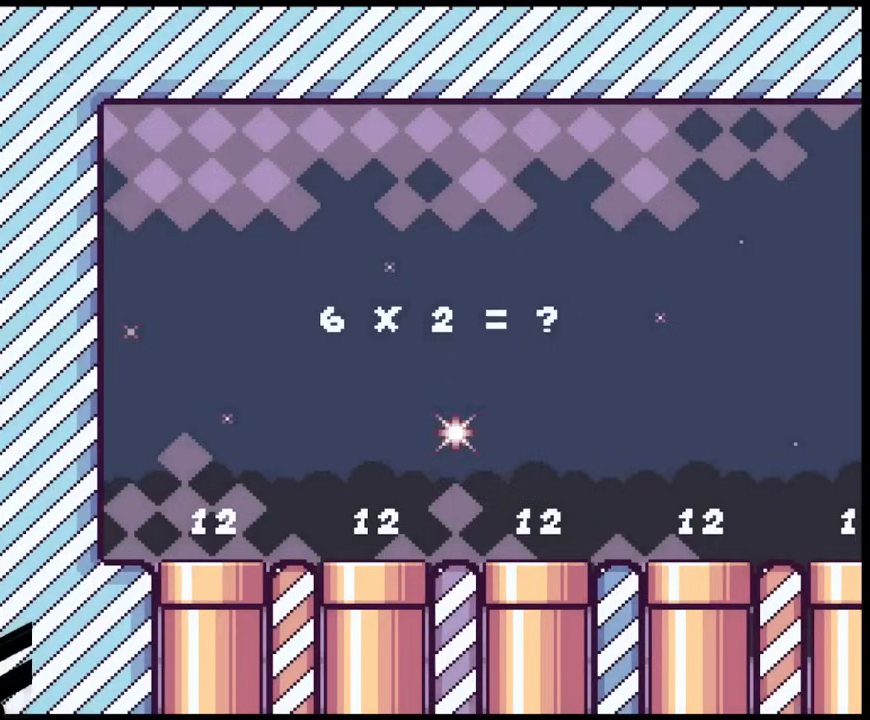
{"buttons": [], "events": []}
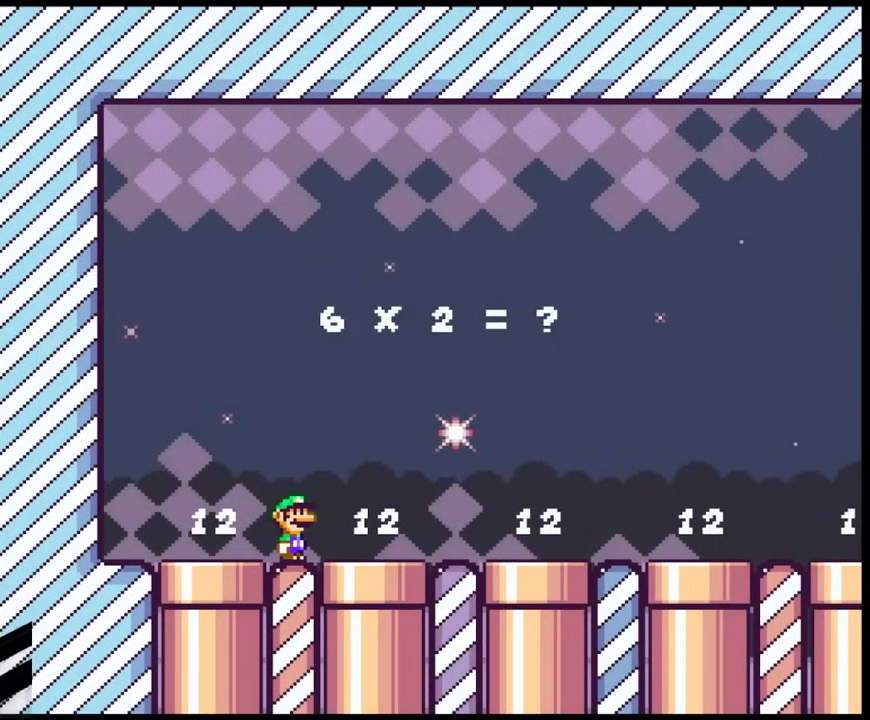
{"buttons": [], "events": []}
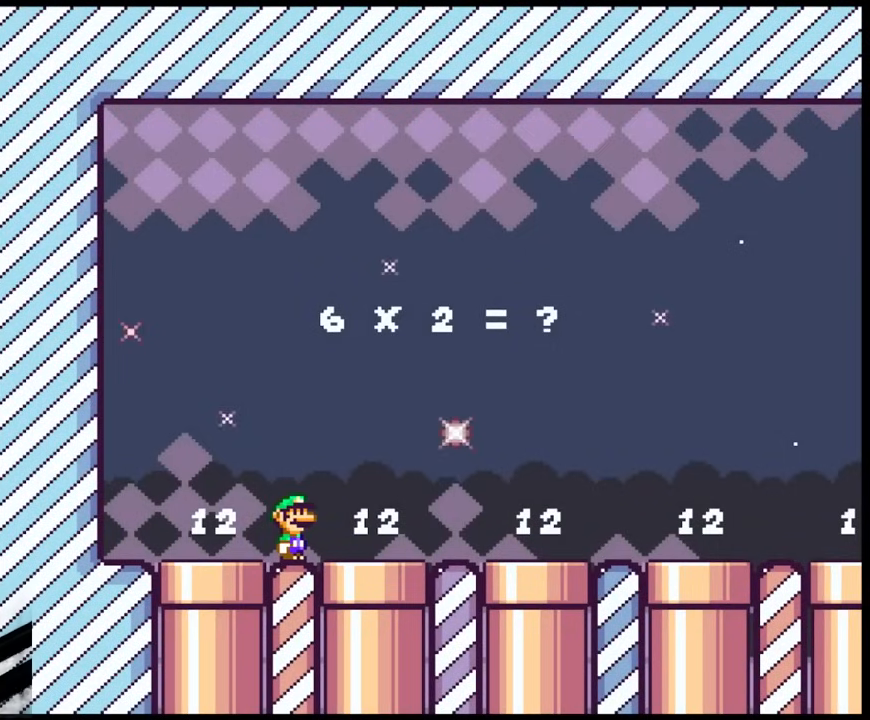
{"buttons": ["DPAD_RIGHT"], "events": [[333, "DPAD_RIGHT", "down"]]}
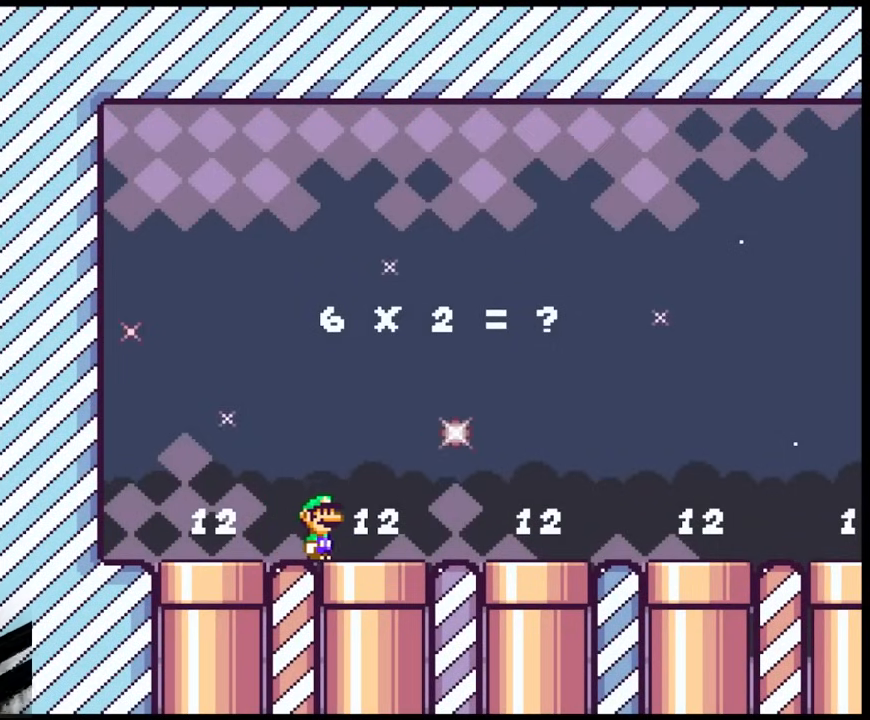
{"buttons": ["DPAD_RIGHT"], "events": []}
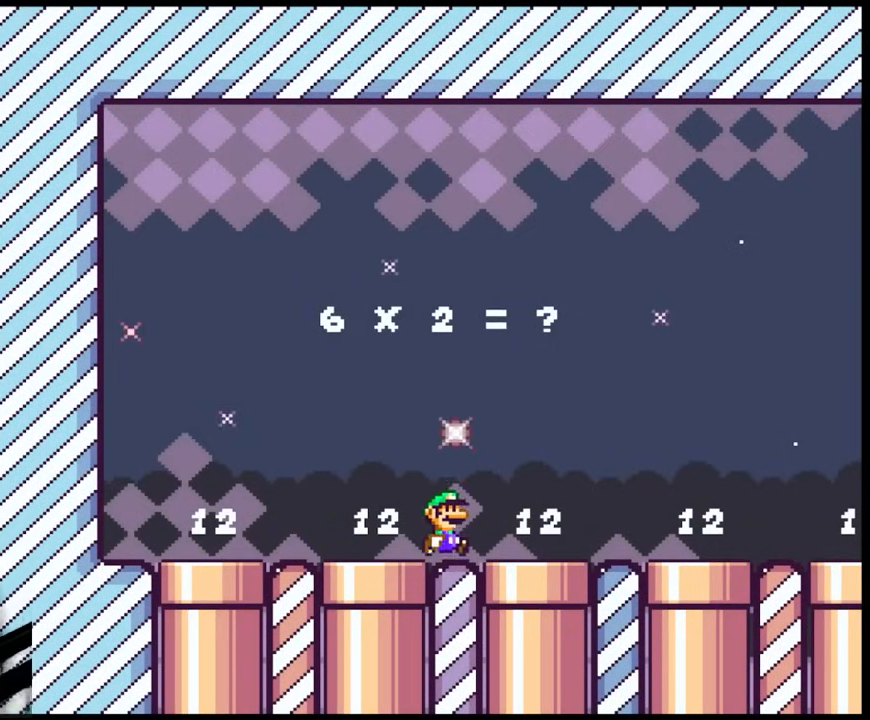
{"buttons": ["DPAD_RIGHT"], "events": []}
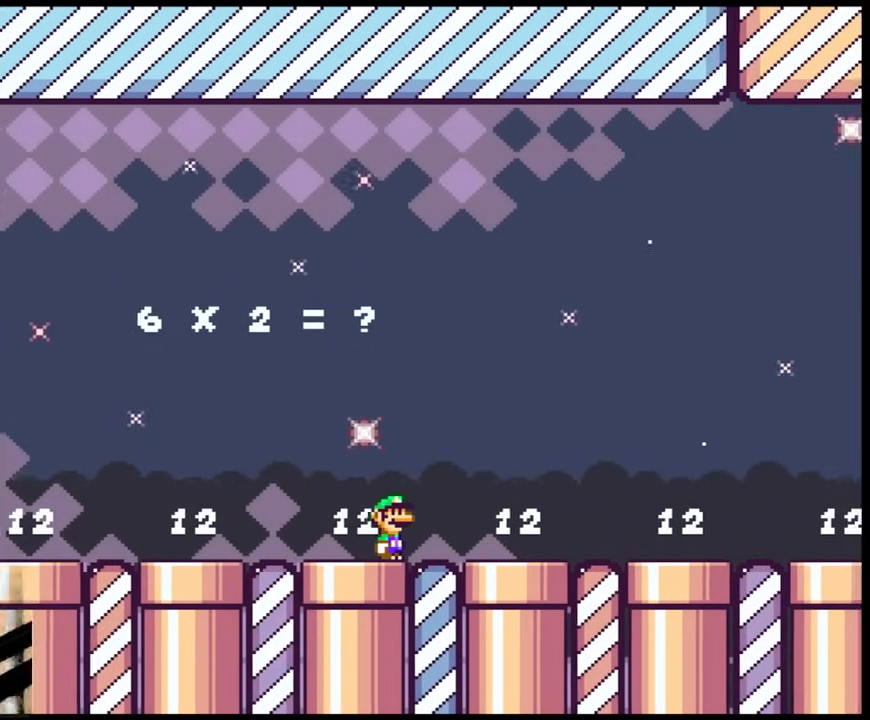
{"buttons": ["DPAD_RIGHT"], "events": []}
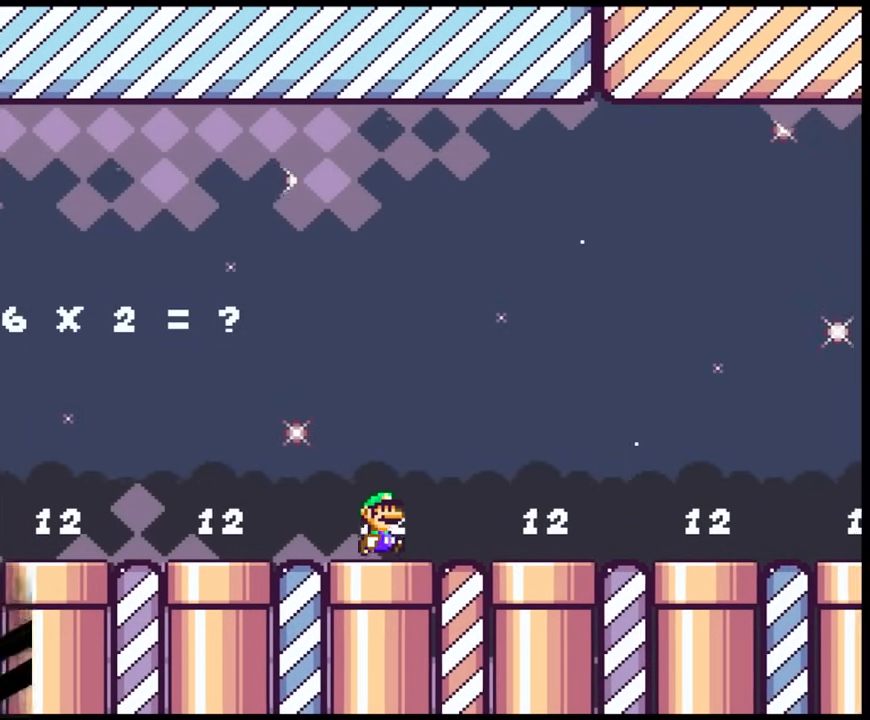
{"buttons": ["DPAD_RIGHT"], "events": []}
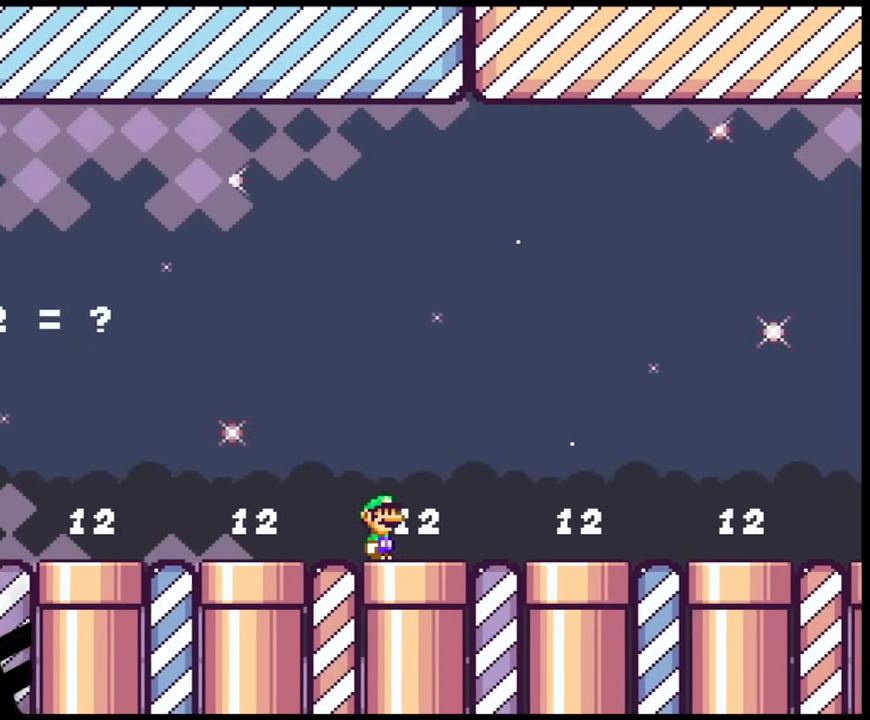
{"buttons": ["DPAD_RIGHT"], "events": []}
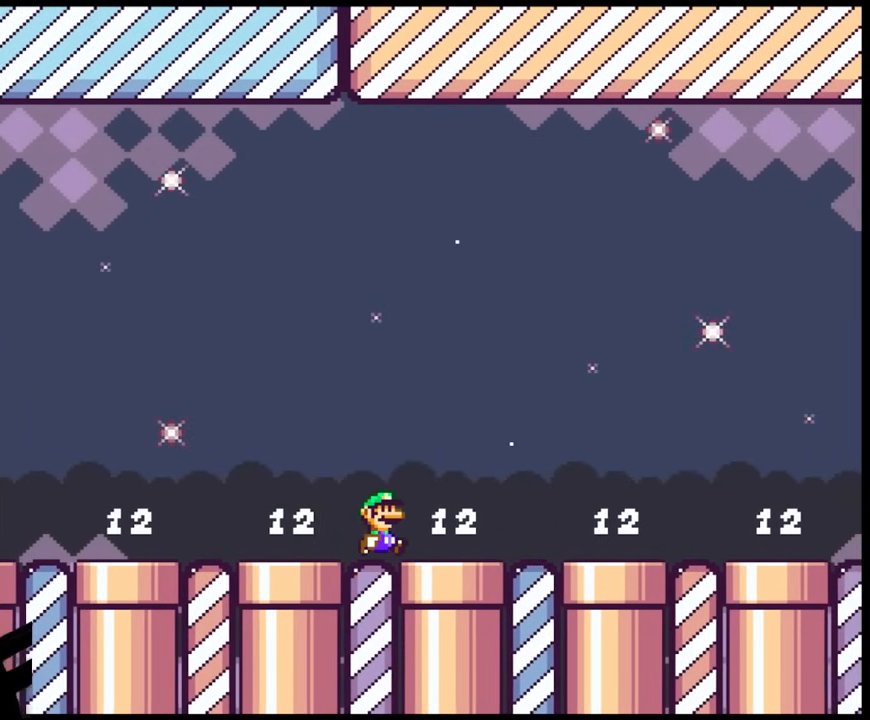
{"buttons": ["DPAD_RIGHT"], "events": []}
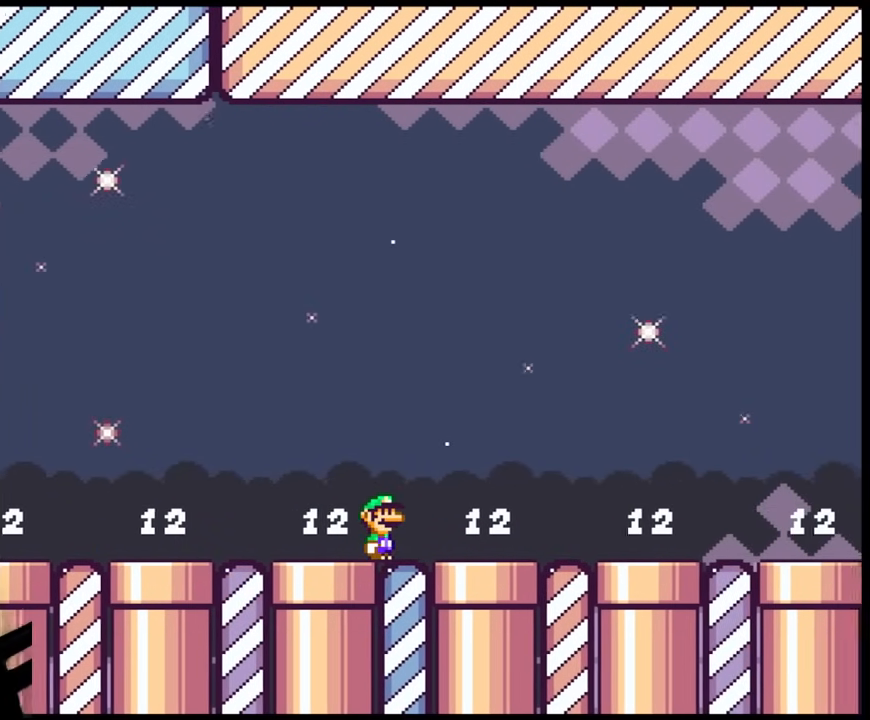
{"buttons": ["DPAD_RIGHT"], "events": []}
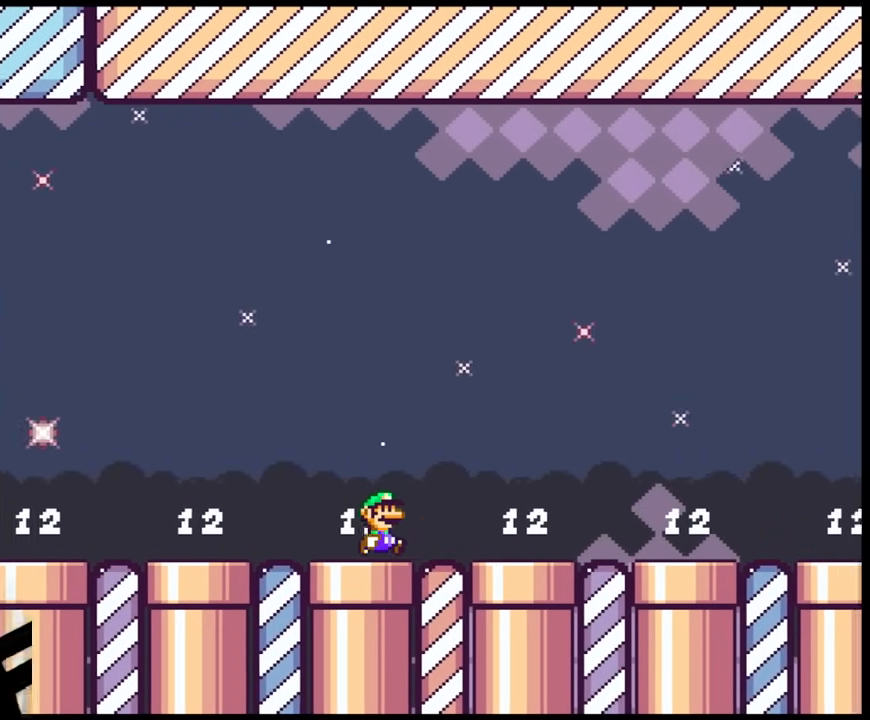
{"buttons": ["DPAD_RIGHT"], "events": []}
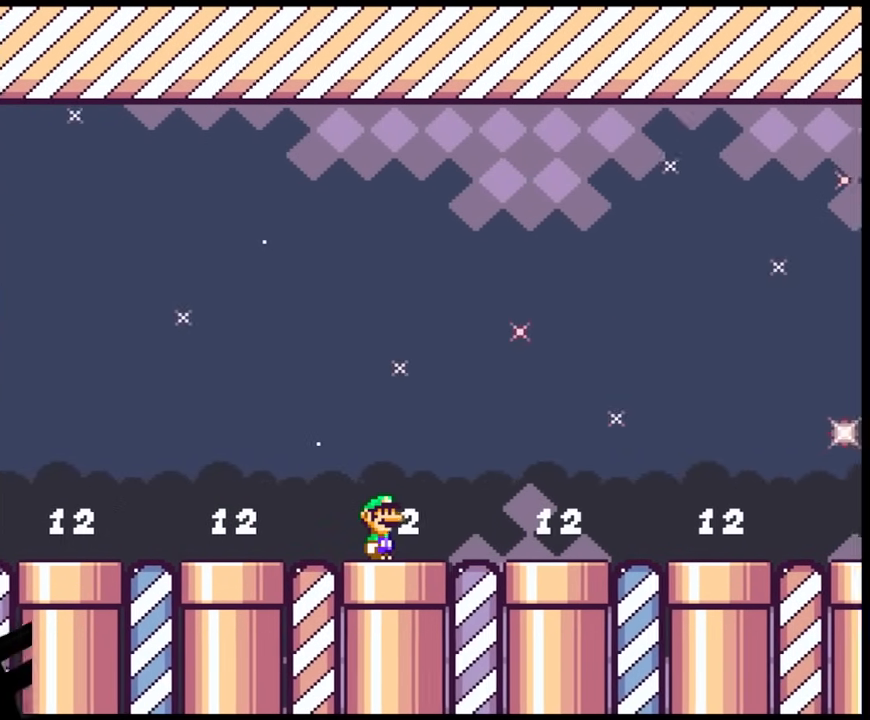
{"buttons": ["DPAD_RIGHT"], "events": []}
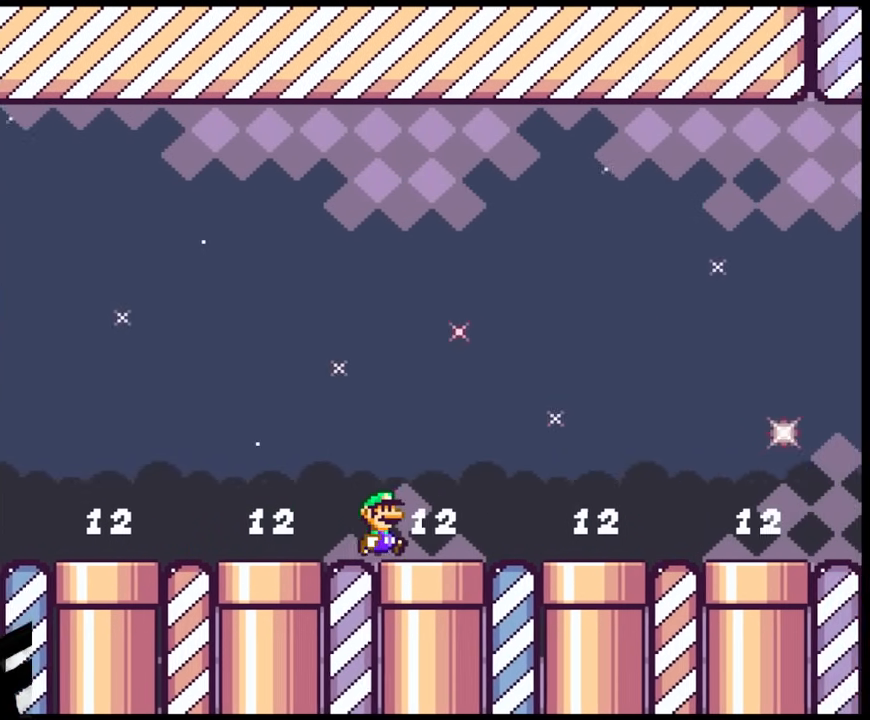
{"buttons": ["DPAD_RIGHT"], "events": []}
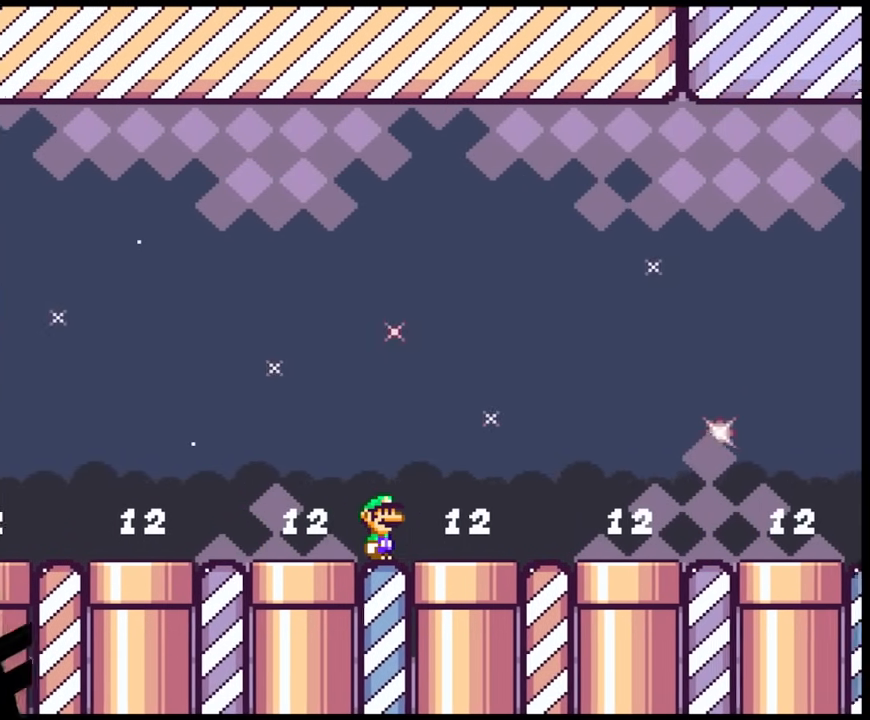
{"buttons": ["DPAD_RIGHT"], "events": []}
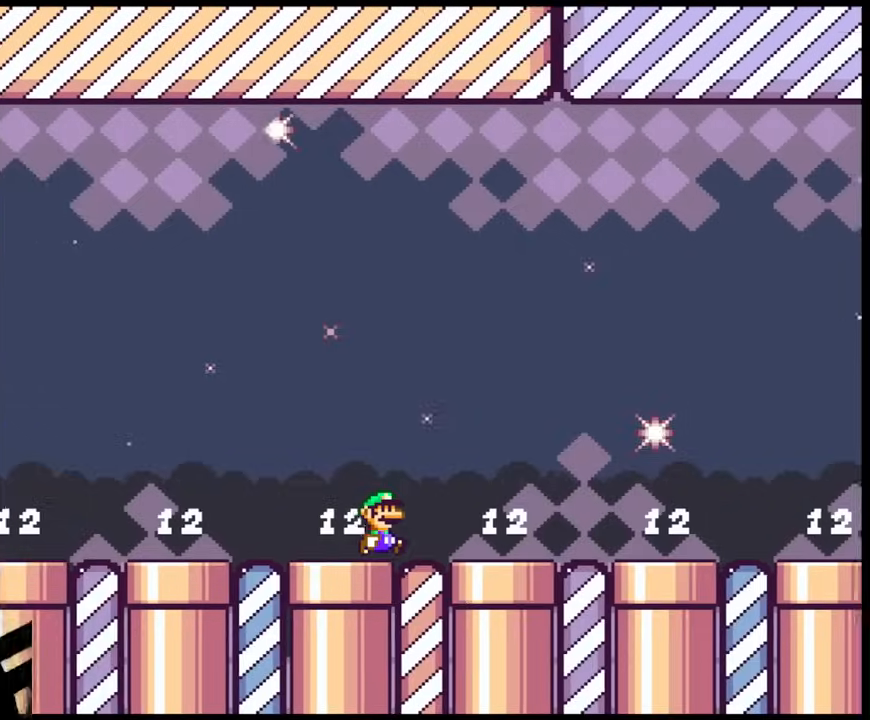
{"buttons": ["DPAD_RIGHT"], "events": []}
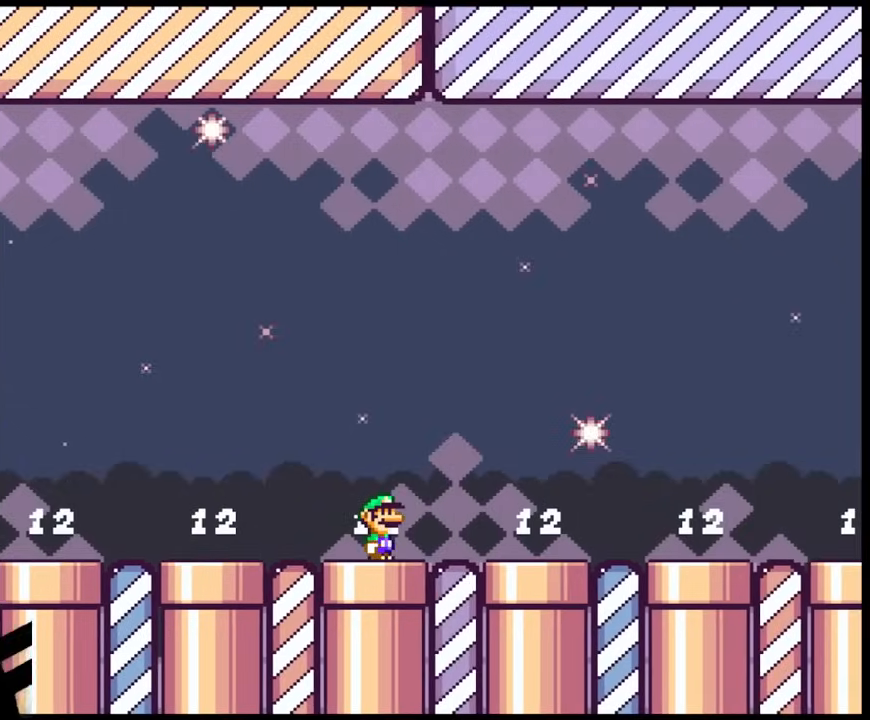
{"buttons": ["DPAD_RIGHT"], "events": []}
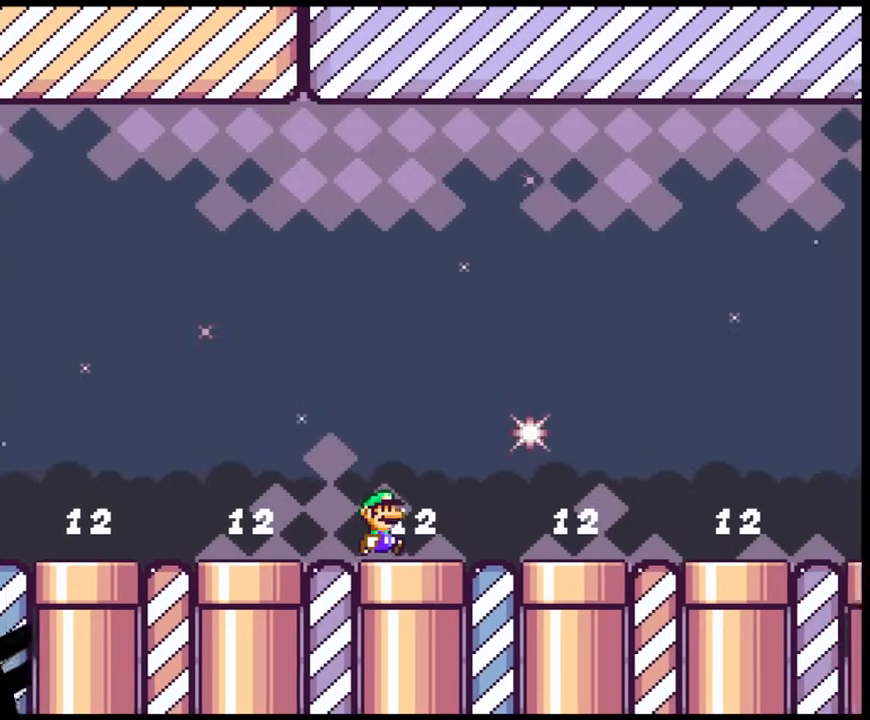
{"buttons": [], "events": [[133, "DPAD_DOWN", "down"], [133, "DPAD_RIGHT", "up"], [350, "DPAD_DOWN", "up"]]}